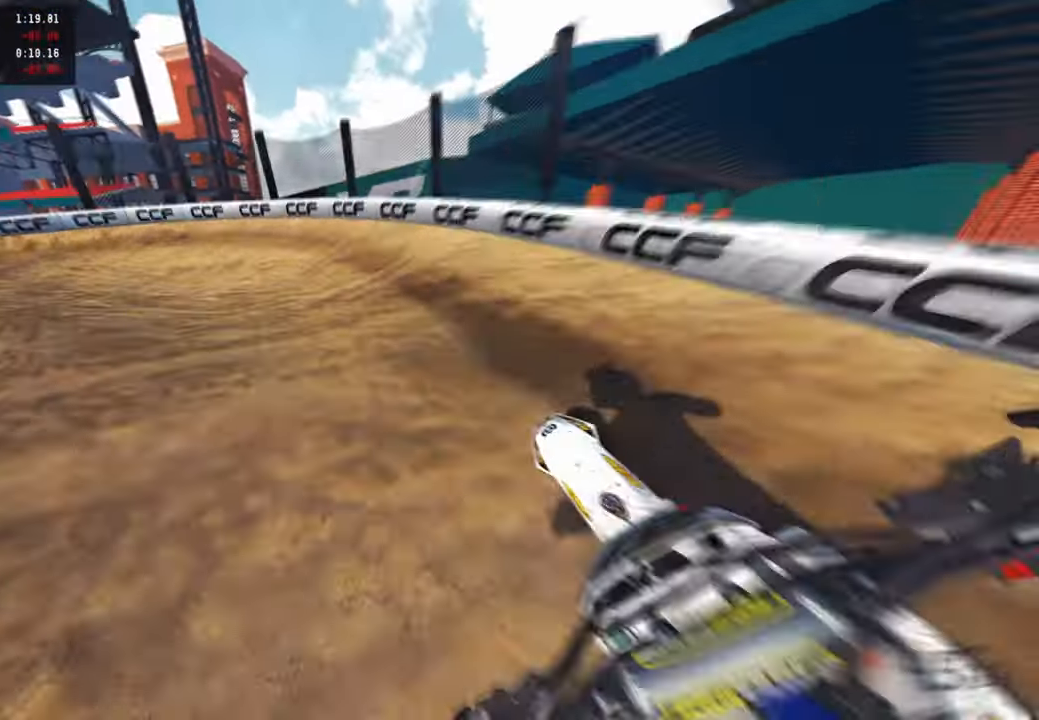
Gameplay with a controller (PlayStation layout); each line is a JSON object with the inputs held at the frame after it. "events" lists button and stick changes between this image and that frame as [ms after this image, input, new state], when the widget could be followed in between. Not read: TOUCHPAD.
{"buttons": ["R2"], "left_stick": "up-left", "right_stick": "up-right", "events": [[150, "R3", "down"], [217, "R3", "up"], [350, "L2", "up"], [467, "R2", "down"]]}
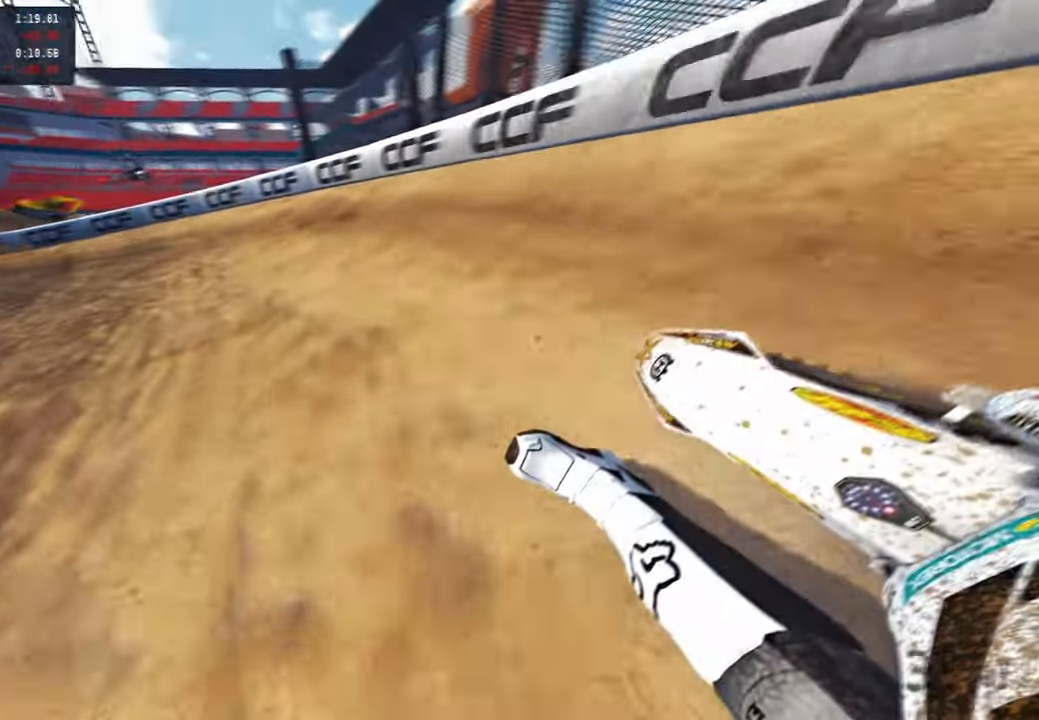
{"buttons": ["R2"], "left_stick": "up-left", "right_stick": "up-right", "events": [[34, "R2", "up"], [117, "R2", "down"], [300, "R2", "up"], [433, "R2", "down"]]}
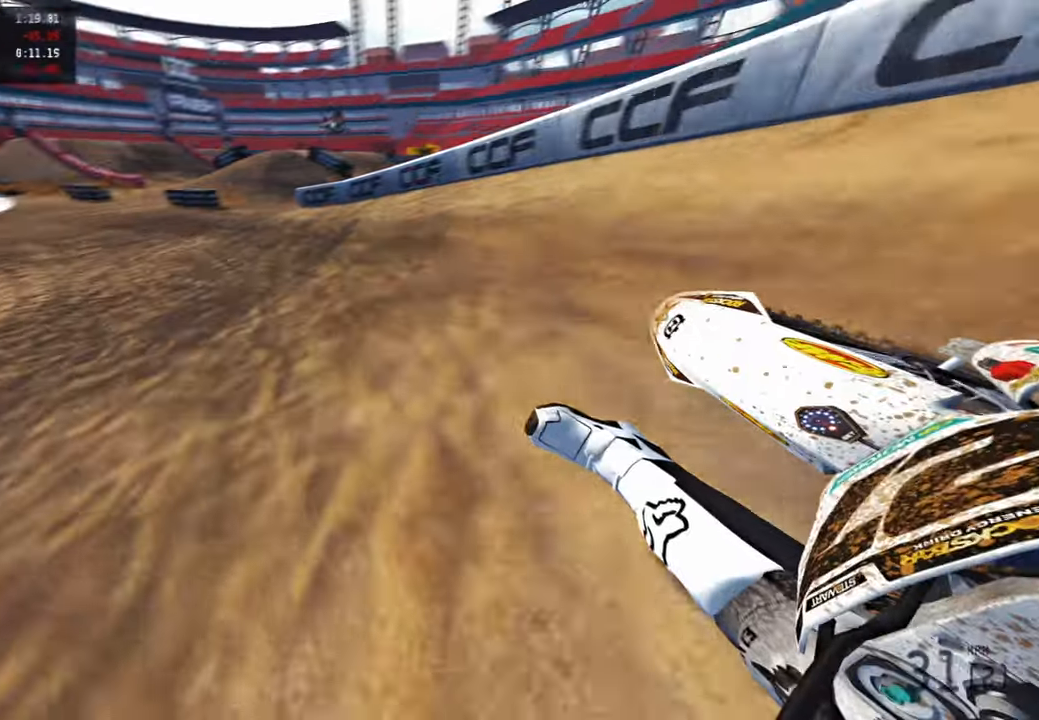
{"buttons": ["R2"], "left_stick": "up-left", "right_stick": "up-right", "events": [[250, "R1", "down"], [333, "R1", "up"]]}
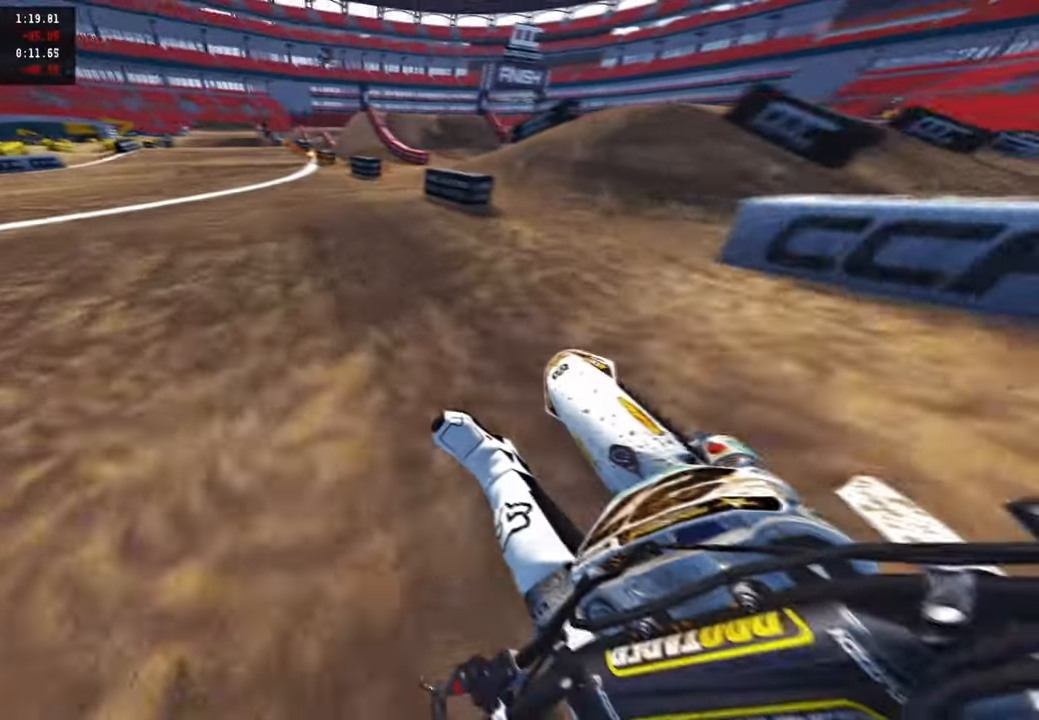
{"buttons": ["R2"], "left_stick": "up-left", "right_stick": "down", "events": [[483, "right_stick", "down"]]}
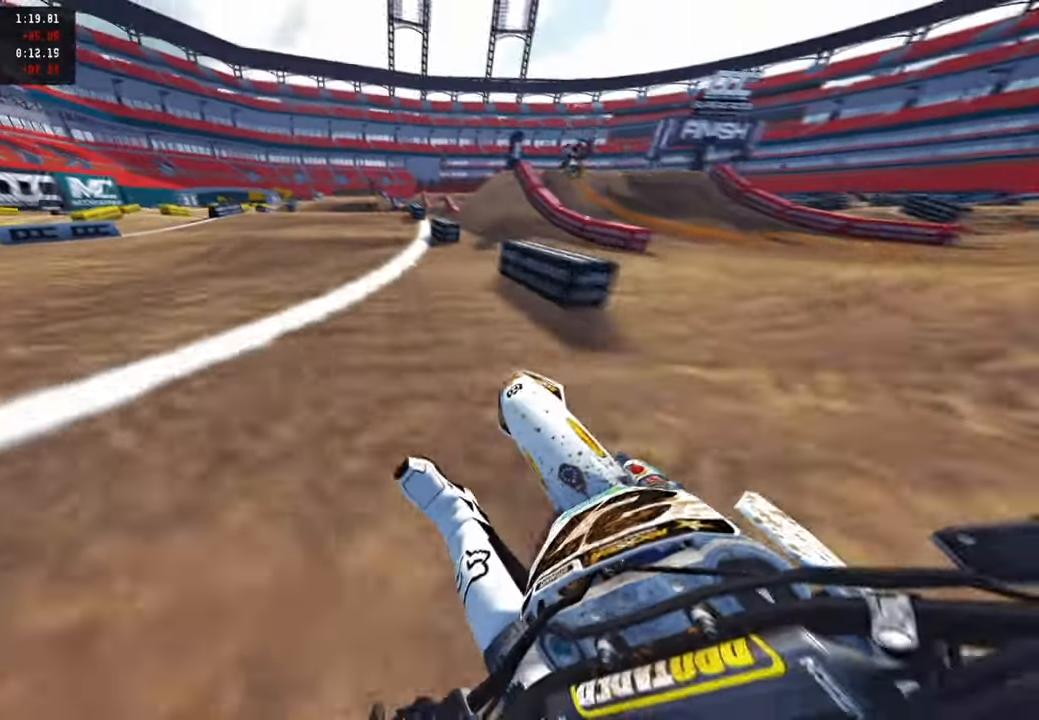
{"buttons": ["R2"], "left_stick": "center", "right_stick": "up", "events": [[33, "left_stick", "center"], [66, "R3", "down"], [183, "R3", "up"], [216, "right_stick", "center"], [300, "right_stick", "up"]]}
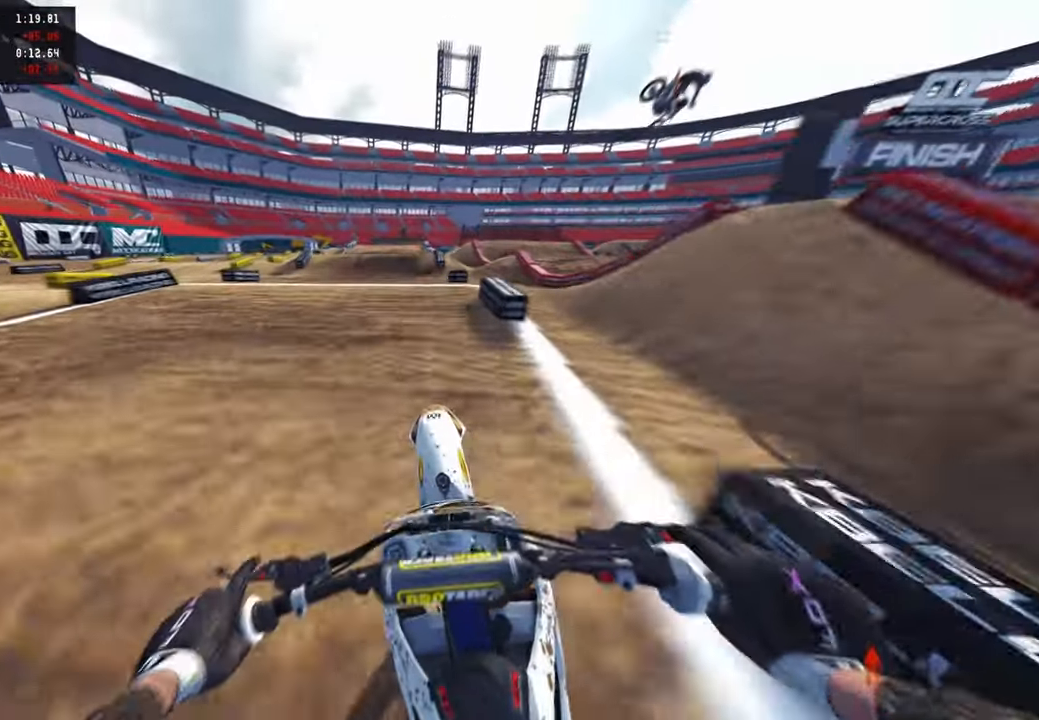
{"buttons": ["R2", "R3"], "left_stick": "center", "right_stick": "down", "events": [[216, "right_stick", "center"], [283, "R3", "down"], [283, "right_stick", "down"], [400, "R3", "up"], [500, "R3", "down"]]}
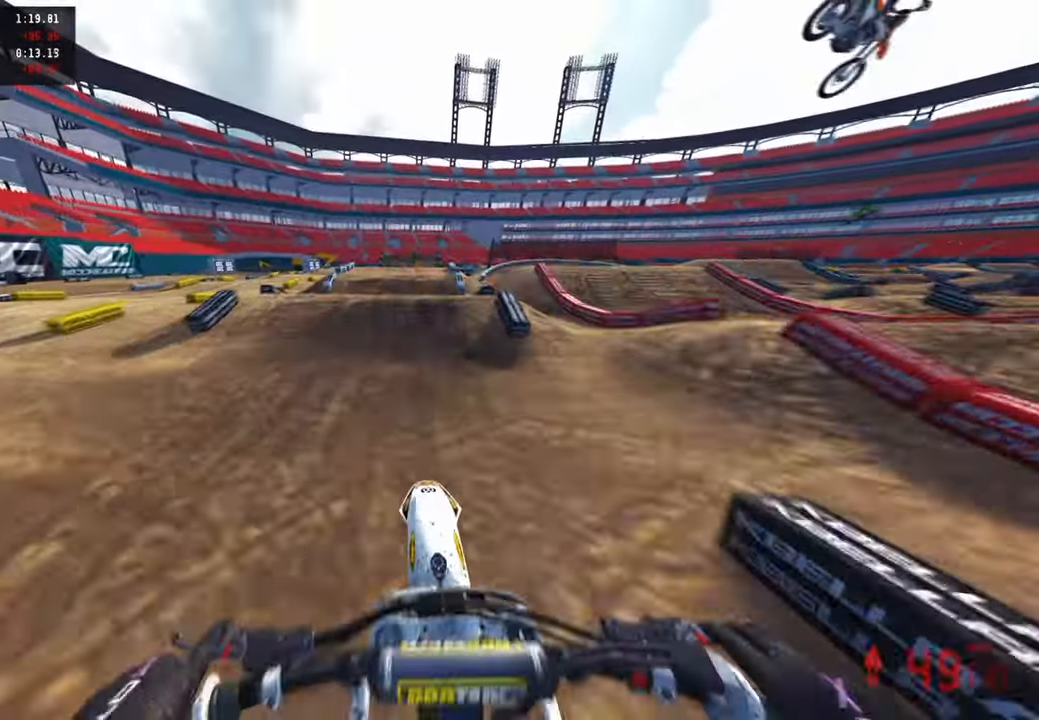
{"buttons": ["R2"], "left_stick": "center", "right_stick": "up", "events": [[150, "R3", "up"], [366, "right_stick", "center"], [416, "right_stick", "up"]]}
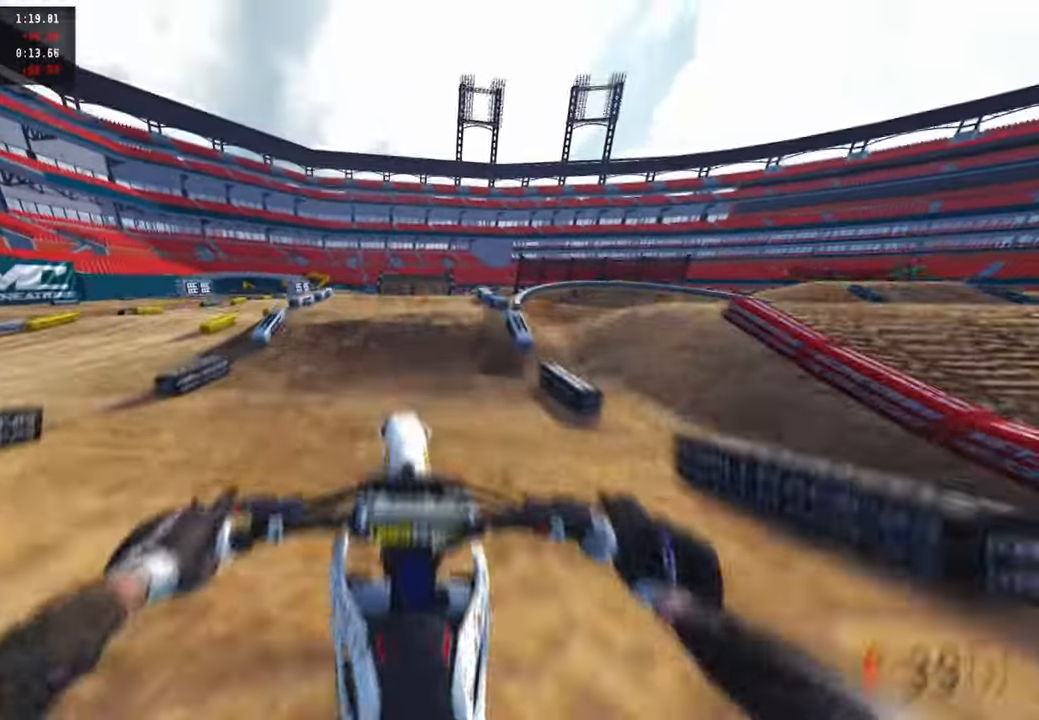
{"buttons": ["R2", "R3"], "left_stick": "up-left", "right_stick": "up", "events": [[83, "left_stick", "up-left"], [400, "R3", "down"]]}
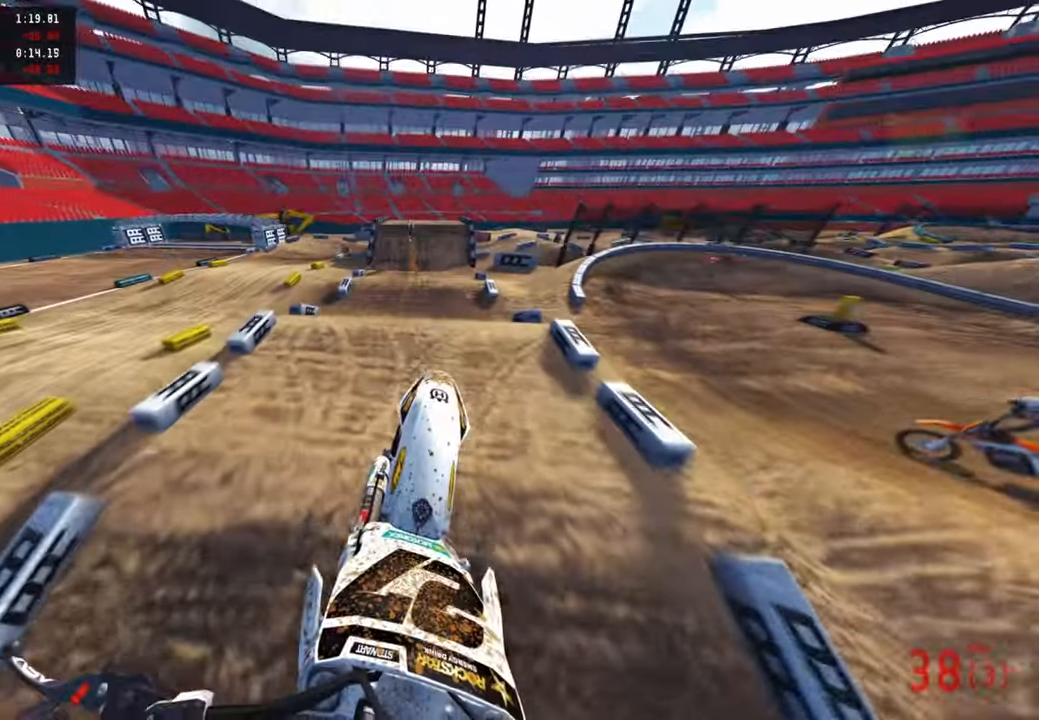
{"buttons": [], "left_stick": "center", "right_stick": "up", "events": [[16, "R3", "up"], [116, "R2", "up"], [283, "left_stick", "center"]]}
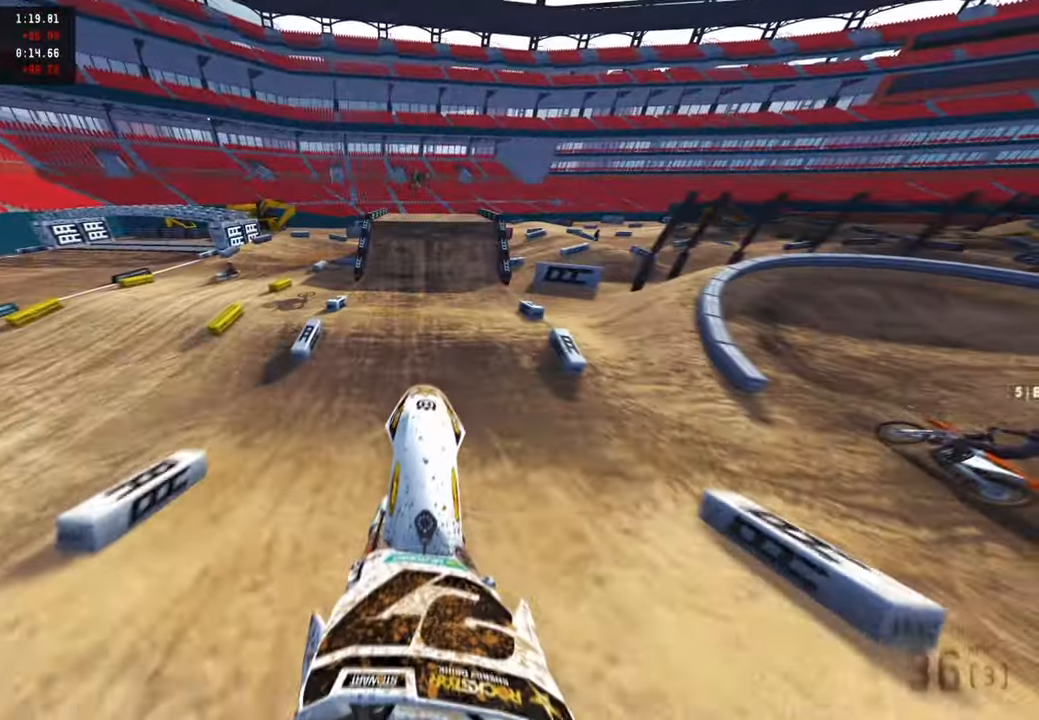
{"buttons": ["R2"], "left_stick": "center", "right_stick": "down", "events": [[166, "R3", "down"], [266, "R3", "up"], [266, "right_stick", "center"], [400, "right_stick", "down"], [433, "R2", "down"]]}
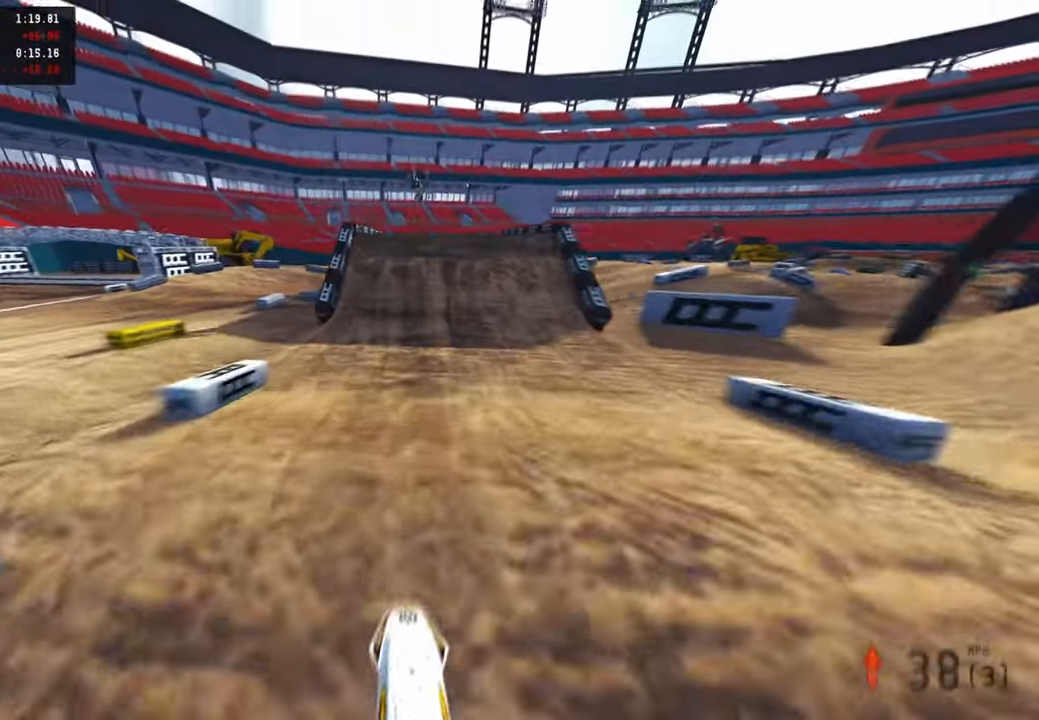
{"buttons": ["R2"], "left_stick": "center", "right_stick": "center", "events": [[233, "right_stick", "center"]]}
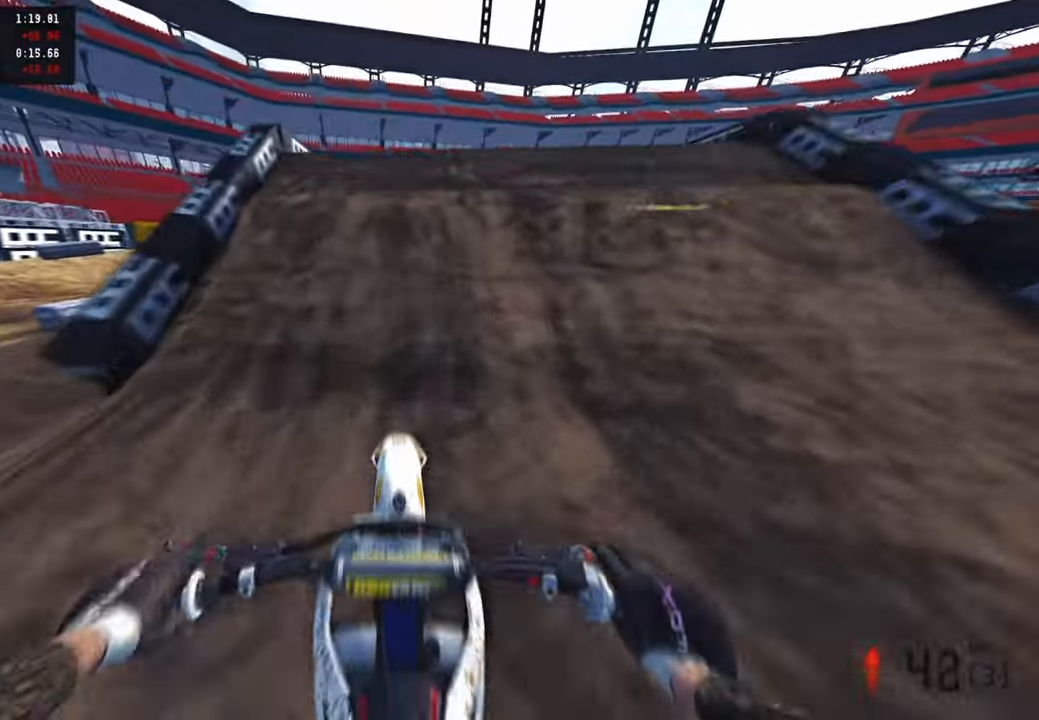
{"buttons": [], "left_stick": "center", "right_stick": "up", "events": [[83, "R2", "up"], [133, "right_stick", "up"], [166, "R3", "down"], [200, "L2", "down"], [250, "R3", "up"], [333, "L2", "up"], [366, "R3", "down"], [450, "R3", "up"]]}
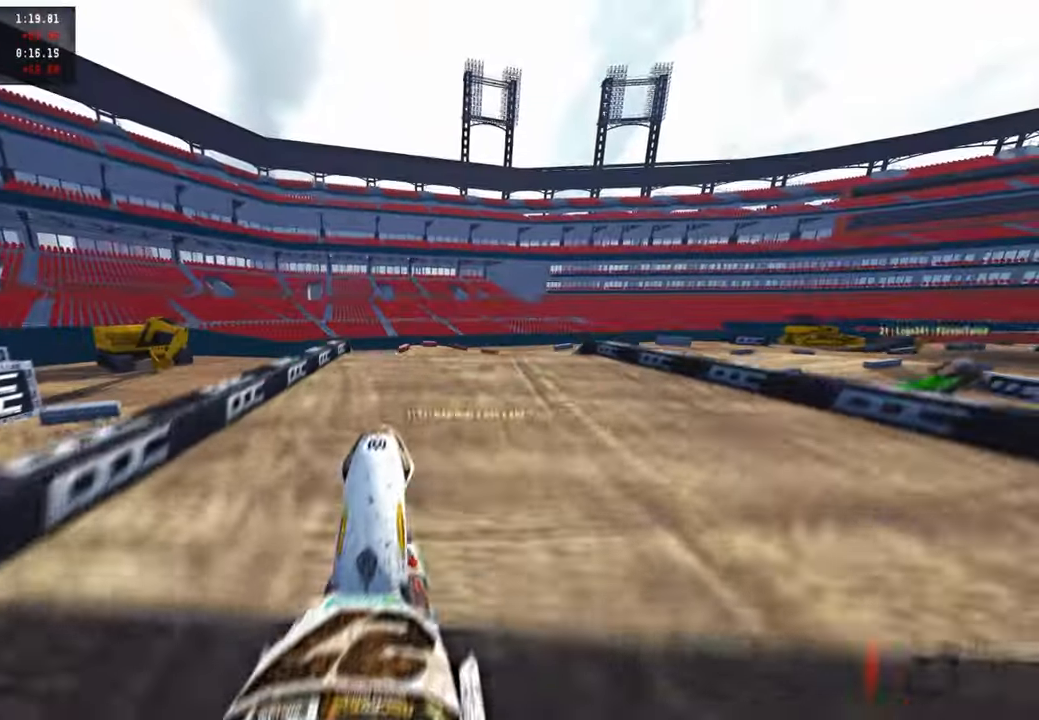
{"buttons": ["R2"], "left_stick": "up", "right_stick": "center", "events": [[16, "left_stick", "up-right"], [100, "R3", "down"], [200, "R3", "up"], [266, "left_stick", "up"], [333, "R2", "down"], [366, "right_stick", "center"], [383, "R3", "down"], [416, "right_stick", "up"], [483, "right_stick", "center"], [500, "R3", "up"]]}
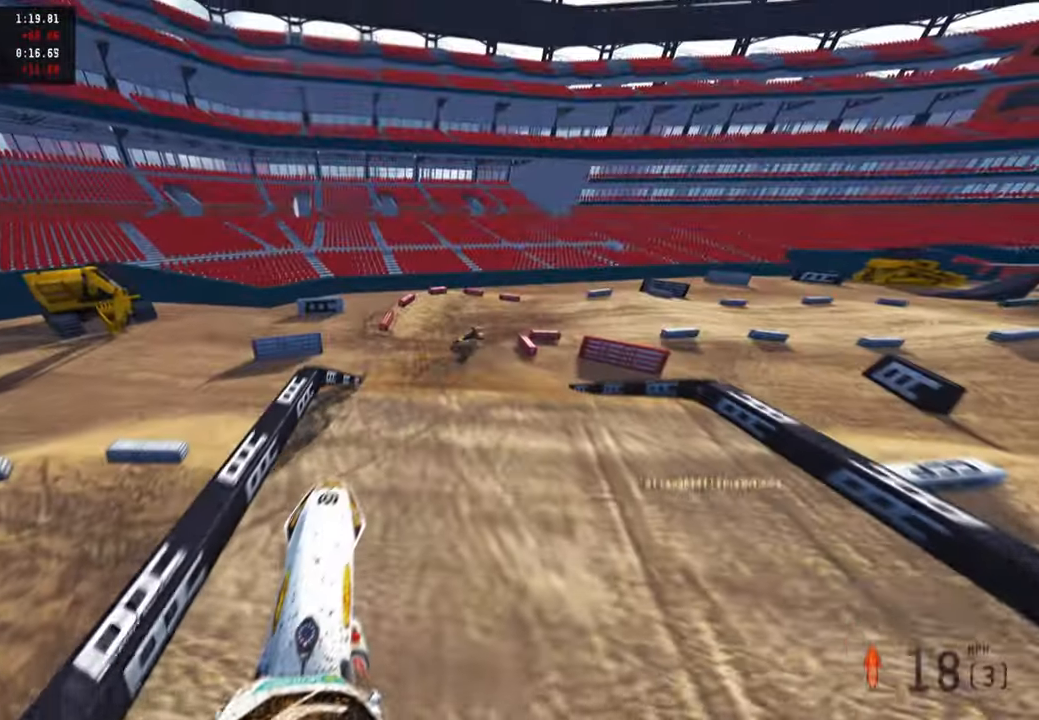
{"buttons": ["R2"], "left_stick": "up-right", "right_stick": "up", "events": [[83, "left_stick", "up-right"], [200, "R2", "up"], [250, "right_stick", "up"], [333, "L1", "down"], [350, "R2", "down"], [466, "L1", "up"]]}
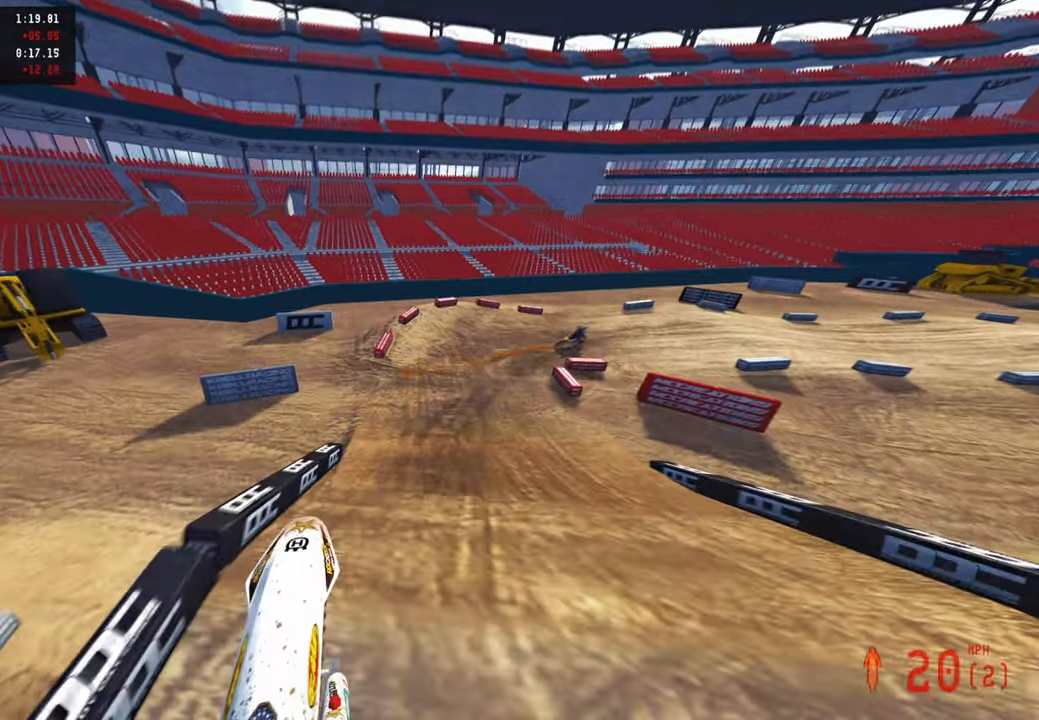
{"buttons": ["R2"], "left_stick": "up-right", "right_stick": "up", "events": []}
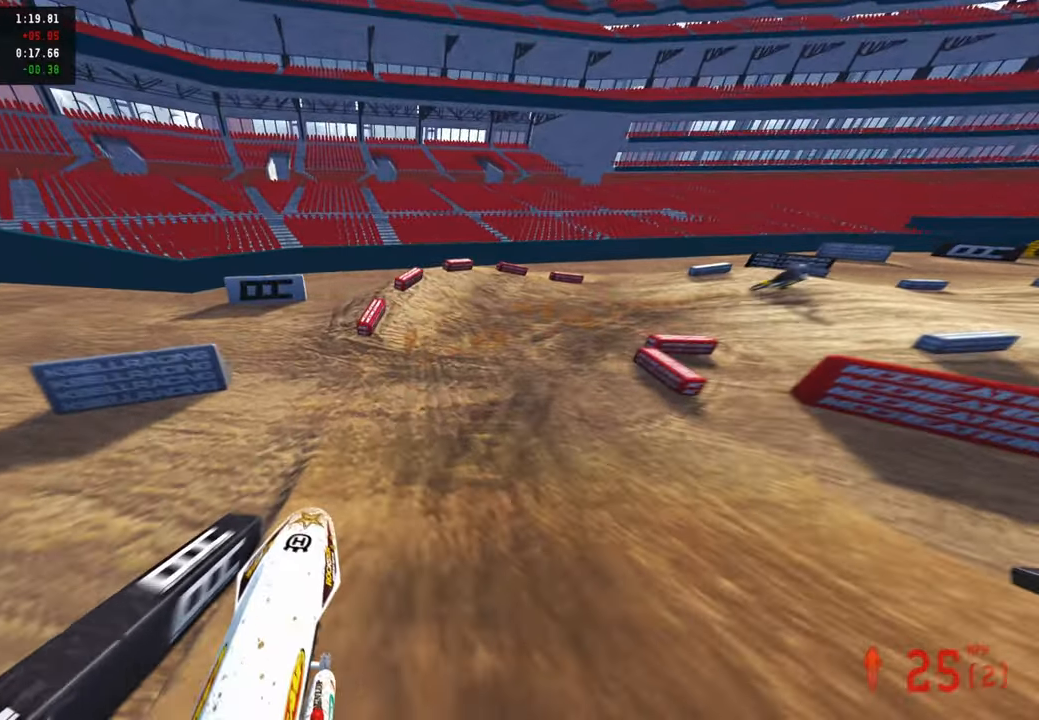
{"buttons": ["R2"], "left_stick": "up-right", "right_stick": "up-left", "events": [[33, "right_stick", "up-left"], [216, "R3", "down"], [300, "R3", "up"]]}
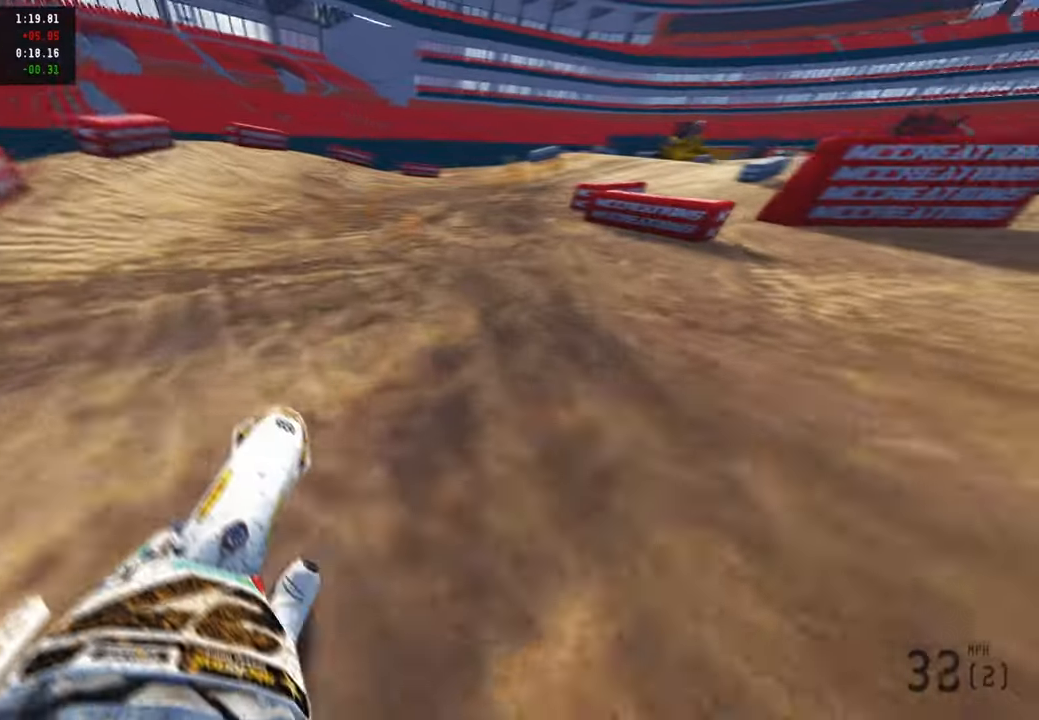
{"buttons": ["R2"], "left_stick": "up-right", "right_stick": "up-left", "events": []}
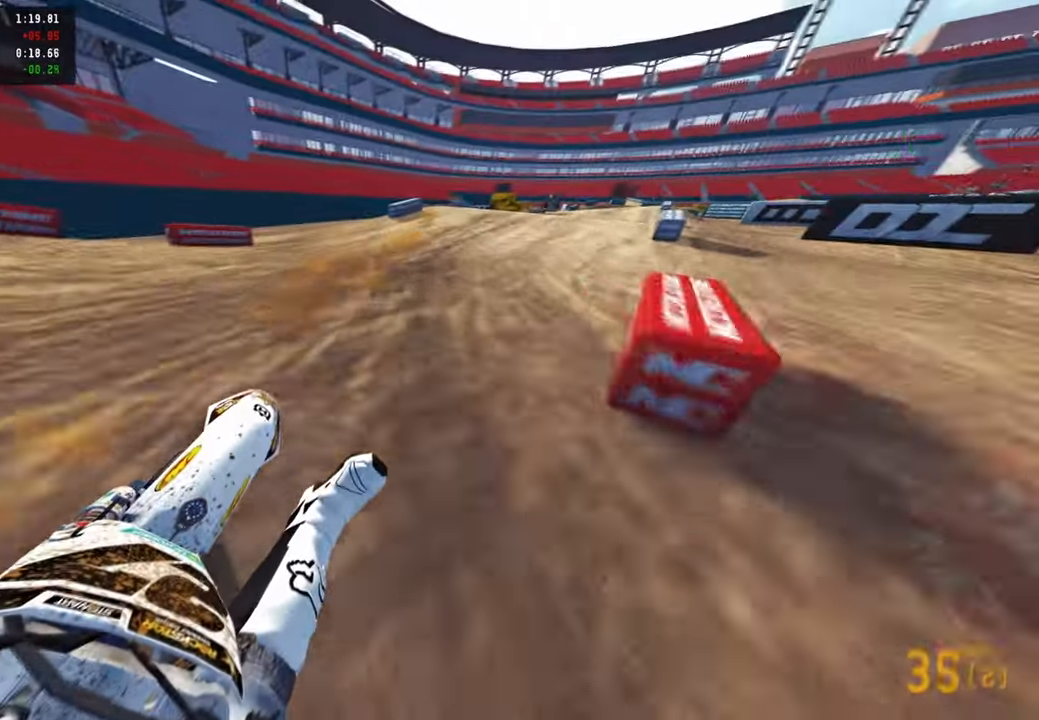
{"buttons": ["R2"], "left_stick": "up-right", "right_stick": "up-left", "events": [[166, "R3", "down"], [300, "R3", "up"]]}
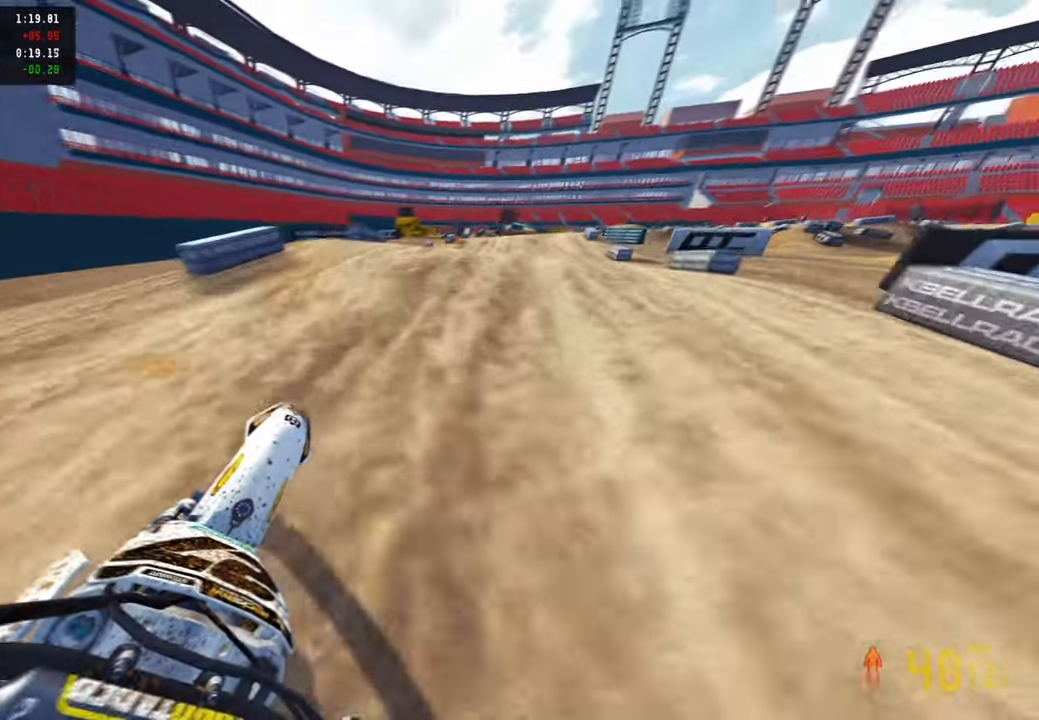
{"buttons": ["R2"], "left_stick": "up", "right_stick": "up", "events": [[250, "left_stick", "up"], [266, "right_stick", "up"]]}
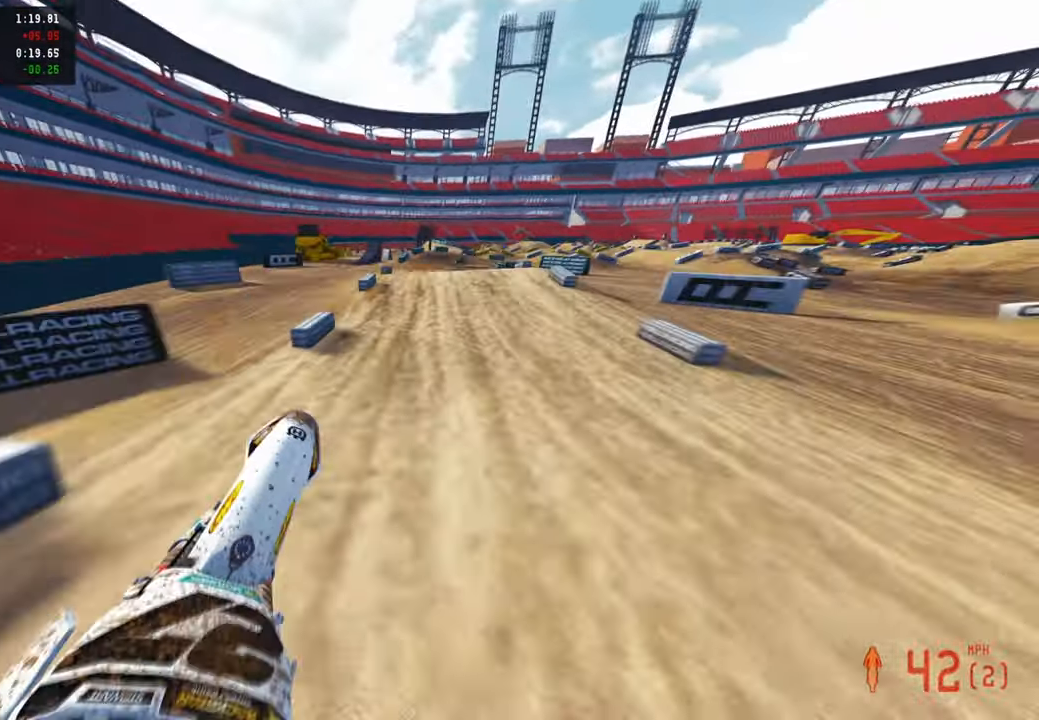
{"buttons": ["R2"], "left_stick": "up", "right_stick": "up", "events": [[100, "left_stick", "up-left"], [466, "left_stick", "up"]]}
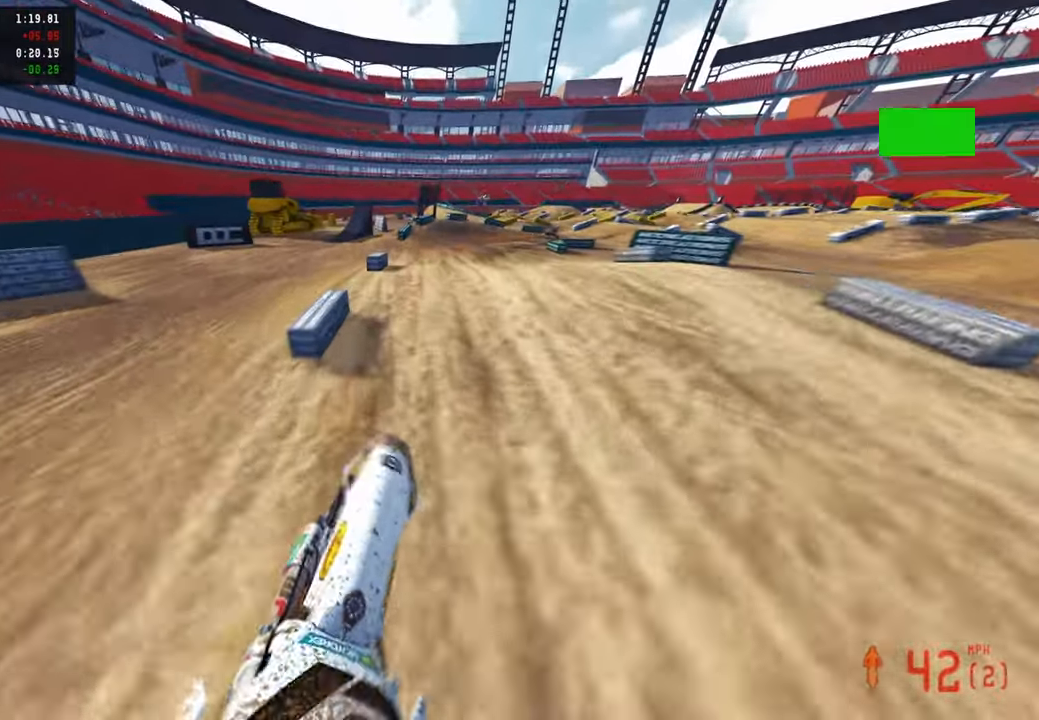
{"buttons": [], "left_stick": "up", "right_stick": "up-left", "events": [[50, "right_stick", "left"], [83, "R2", "up"], [166, "R2", "down"], [216, "right_stick", "up"], [483, "R2", "up"], [483, "right_stick", "up-left"]]}
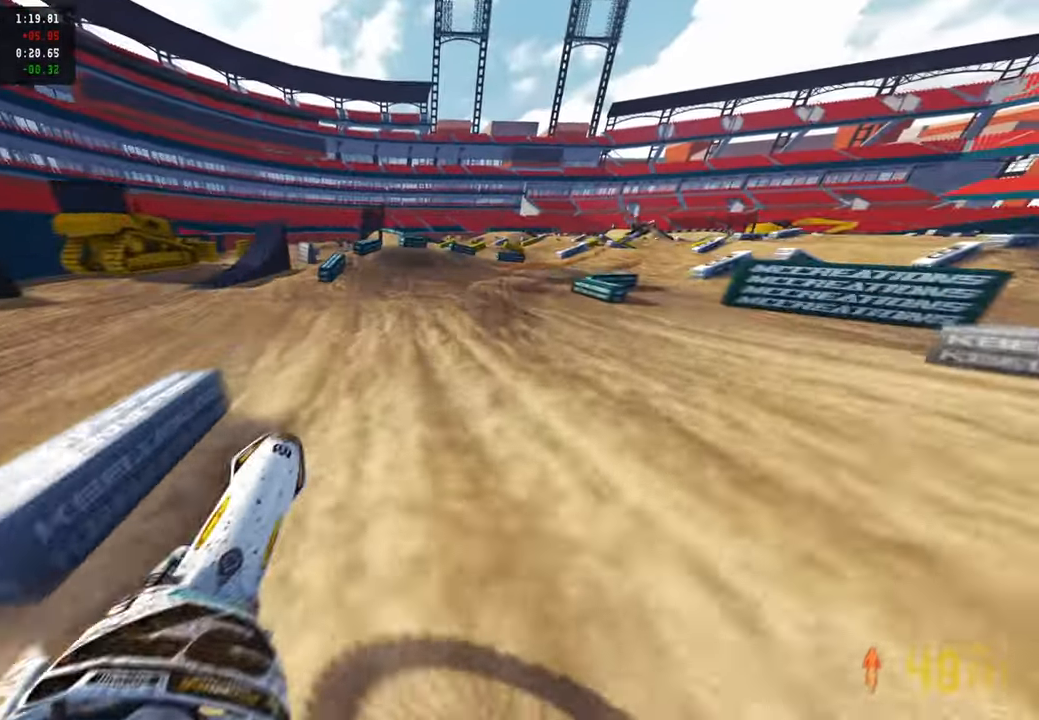
{"buttons": ["R3"], "left_stick": "up-right", "right_stick": "up-left", "events": [[116, "R2", "down"], [150, "left_stick", "up-left"], [266, "R2", "up"], [316, "right_stick", "left"], [433, "left_stick", "up-right"], [433, "right_stick", "up-left"], [500, "R3", "down"]]}
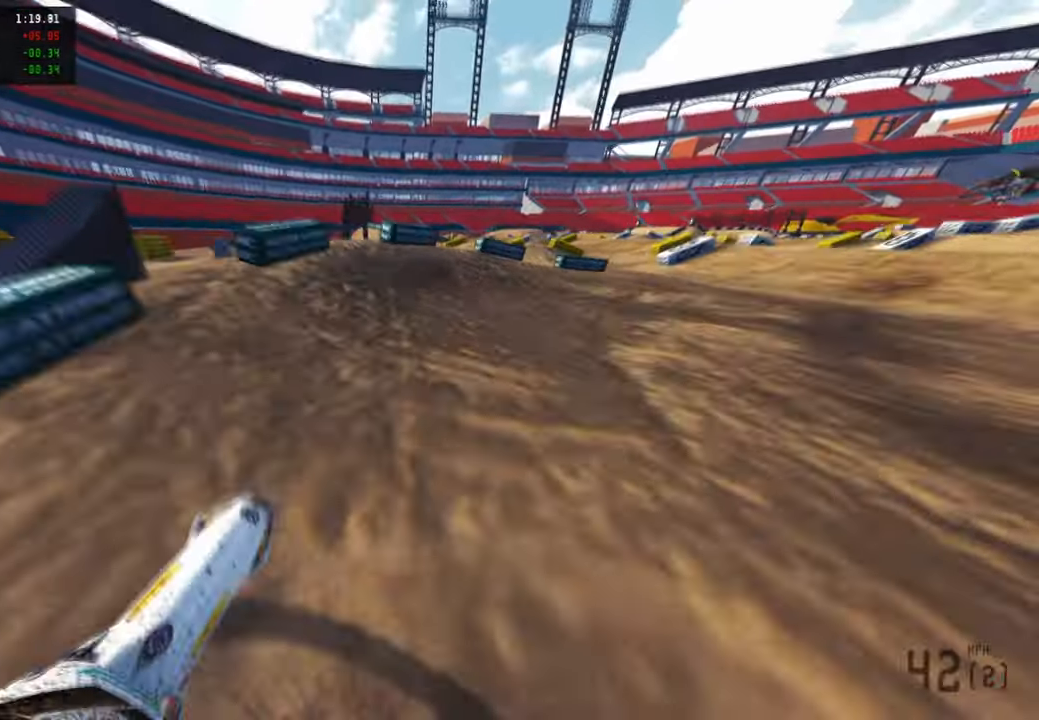
{"buttons": [], "left_stick": "up-right", "right_stick": "up-left", "events": [[66, "L2", "down"], [66, "R3", "up"], [283, "L2", "up"]]}
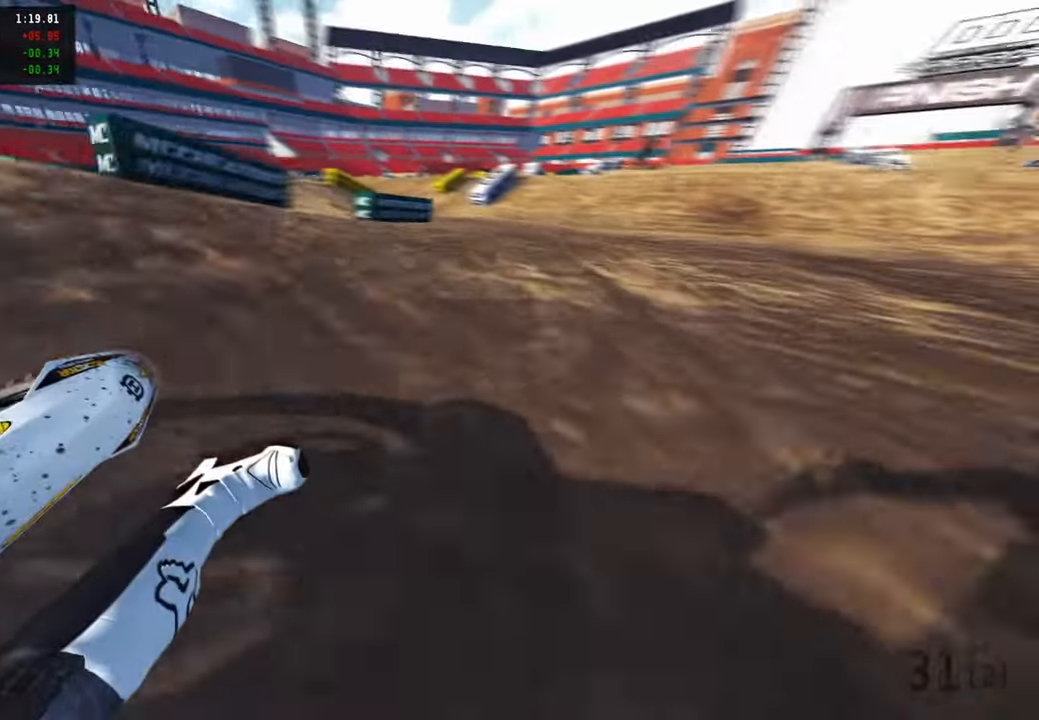
{"buttons": ["R2"], "left_stick": "up", "right_stick": "up", "events": [[50, "R2", "down"], [216, "left_stick", "up"], [233, "R3", "down"], [366, "R3", "up"], [366, "right_stick", "up"]]}
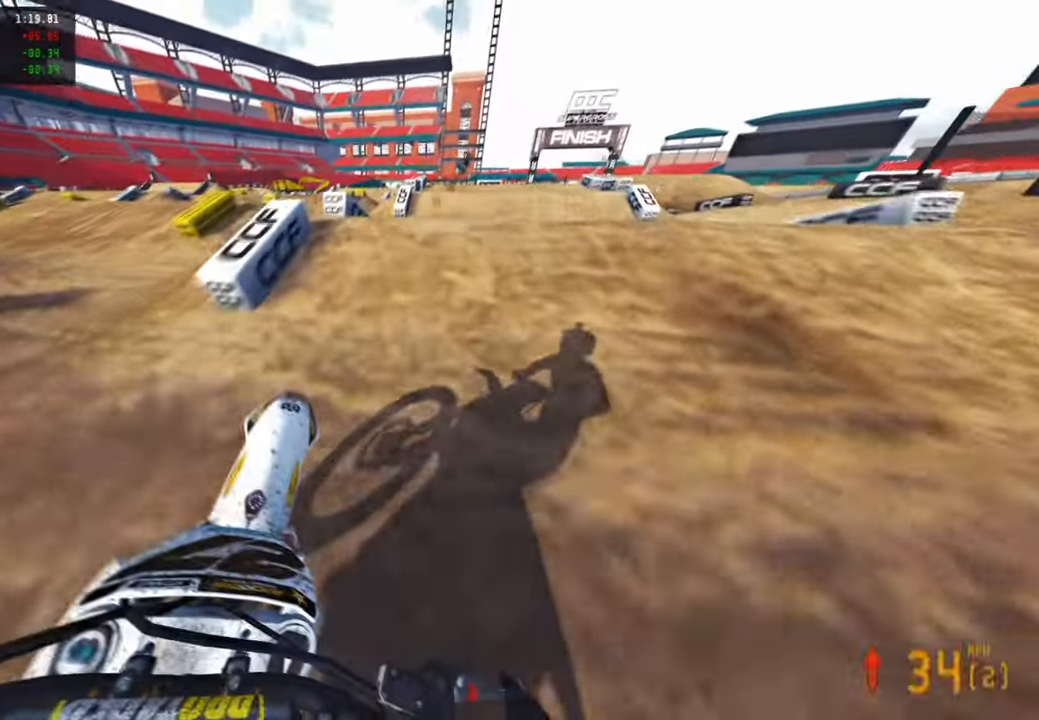
{"buttons": ["R2"], "left_stick": "up-left", "right_stick": "down-left", "events": [[83, "R3", "down"], [83, "right_stick", "center"], [200, "R3", "up"], [200, "right_stick", "down"], [233, "R2", "up"], [300, "R3", "down"], [400, "right_stick", "down-left"], [416, "left_stick", "up-left"], [433, "R3", "up"], [450, "R2", "down"]]}
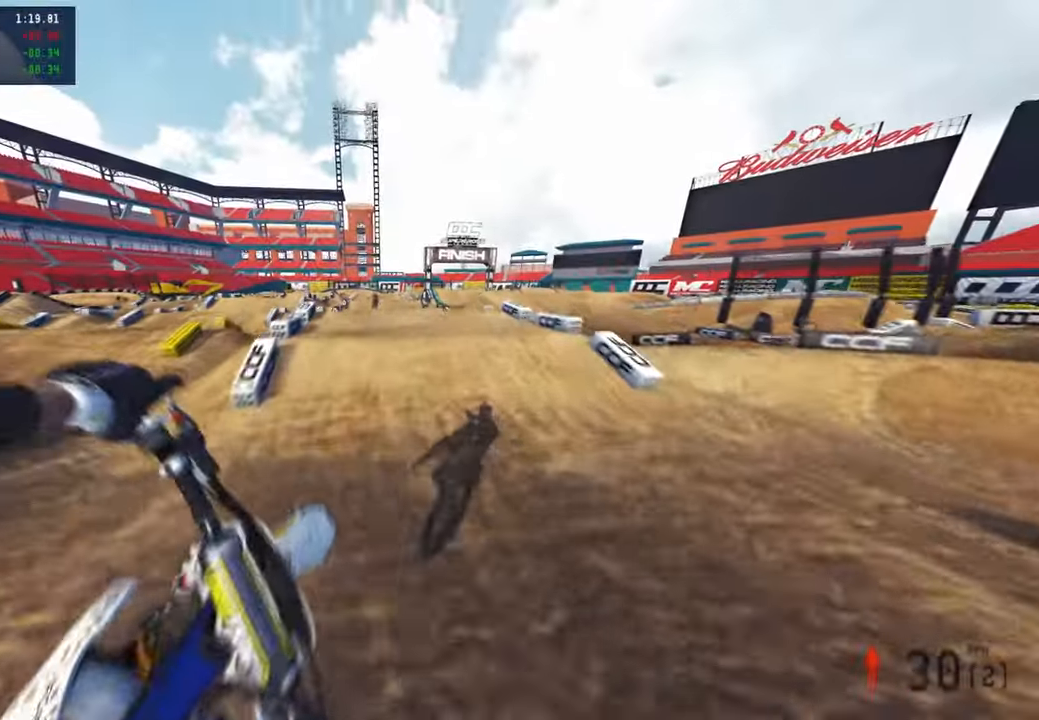
{"buttons": ["R2"], "left_stick": "center", "right_stick": "up", "events": [[66, "right_stick", "up-left"], [133, "right_stick", "up"], [250, "R3", "down"], [366, "R3", "up"], [400, "left_stick", "center"]]}
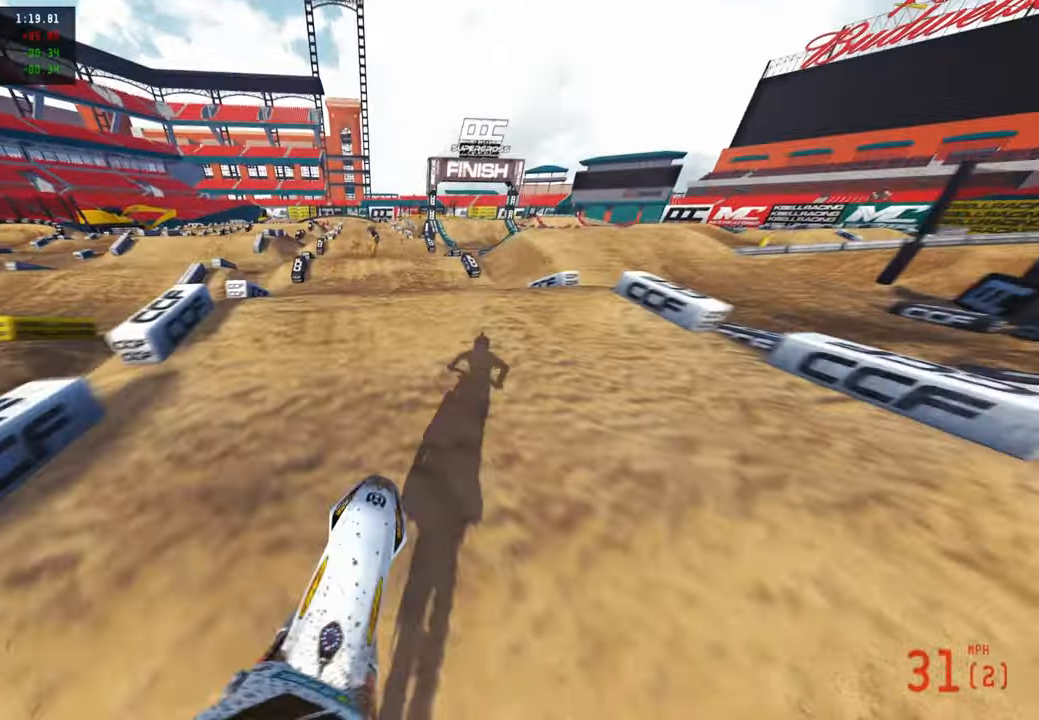
{"buttons": ["R3"], "left_stick": "right", "right_stick": "down", "events": [[16, "right_stick", "center"], [150, "right_stick", "up"], [233, "R3", "down"], [333, "R3", "up"], [400, "right_stick", "center"], [433, "R3", "down"], [450, "left_stick", "right"], [450, "right_stick", "down"], [483, "R2", "up"]]}
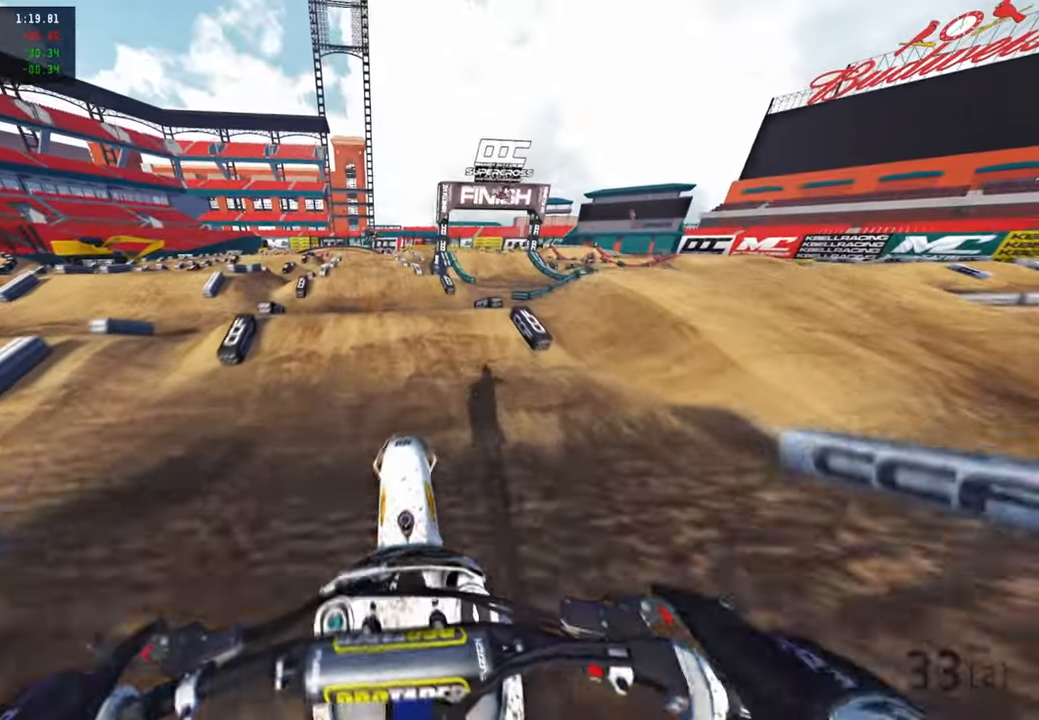
{"buttons": ["R2", "R3"], "left_stick": "center", "right_stick": "down", "events": [[50, "R3", "up"], [83, "left_stick", "center"], [283, "R2", "down"], [416, "R3", "down"]]}
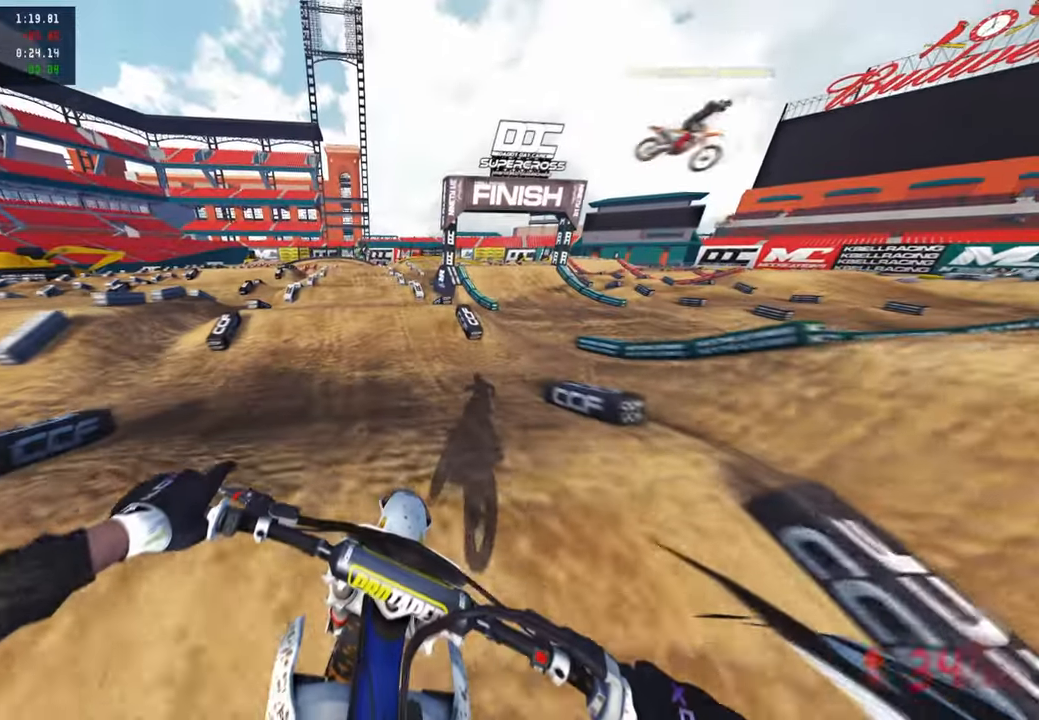
{"buttons": ["R2"], "left_stick": "center", "right_stick": "center", "events": [[50, "R3", "up"], [350, "right_stick", "center"]]}
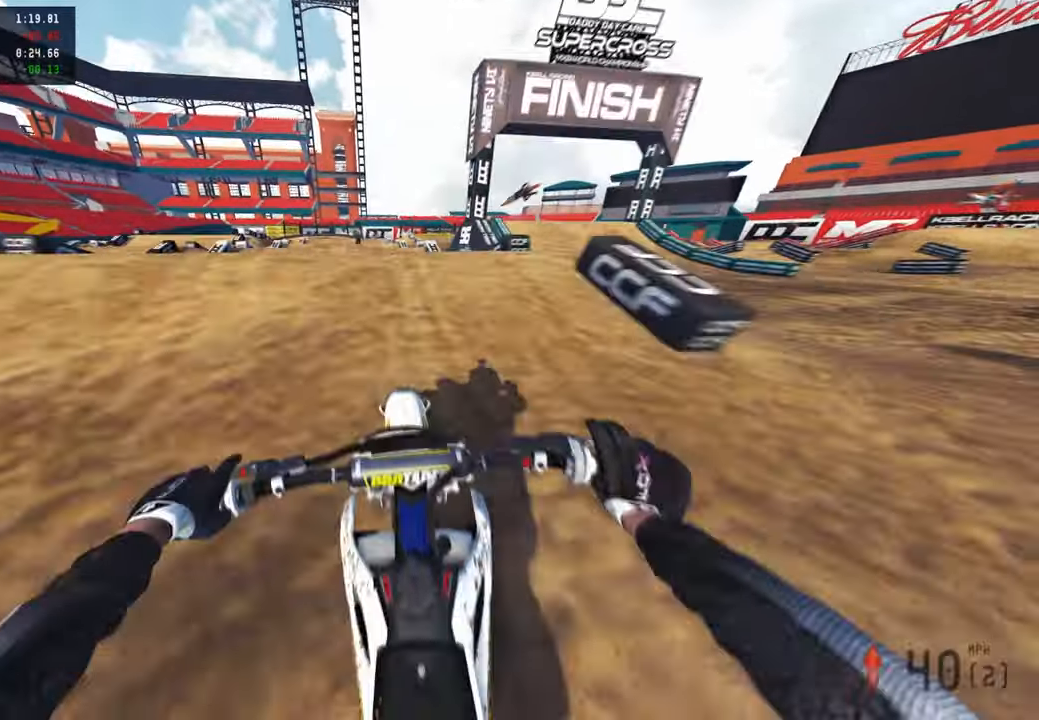
{"buttons": [], "left_stick": "up-right", "right_stick": "down-right", "events": [[16, "left_stick", "left"], [16, "right_stick", "up-right"], [83, "R3", "down"], [216, "R3", "up"], [283, "left_stick", "up-right"], [400, "R2", "up"], [416, "right_stick", "down-right"]]}